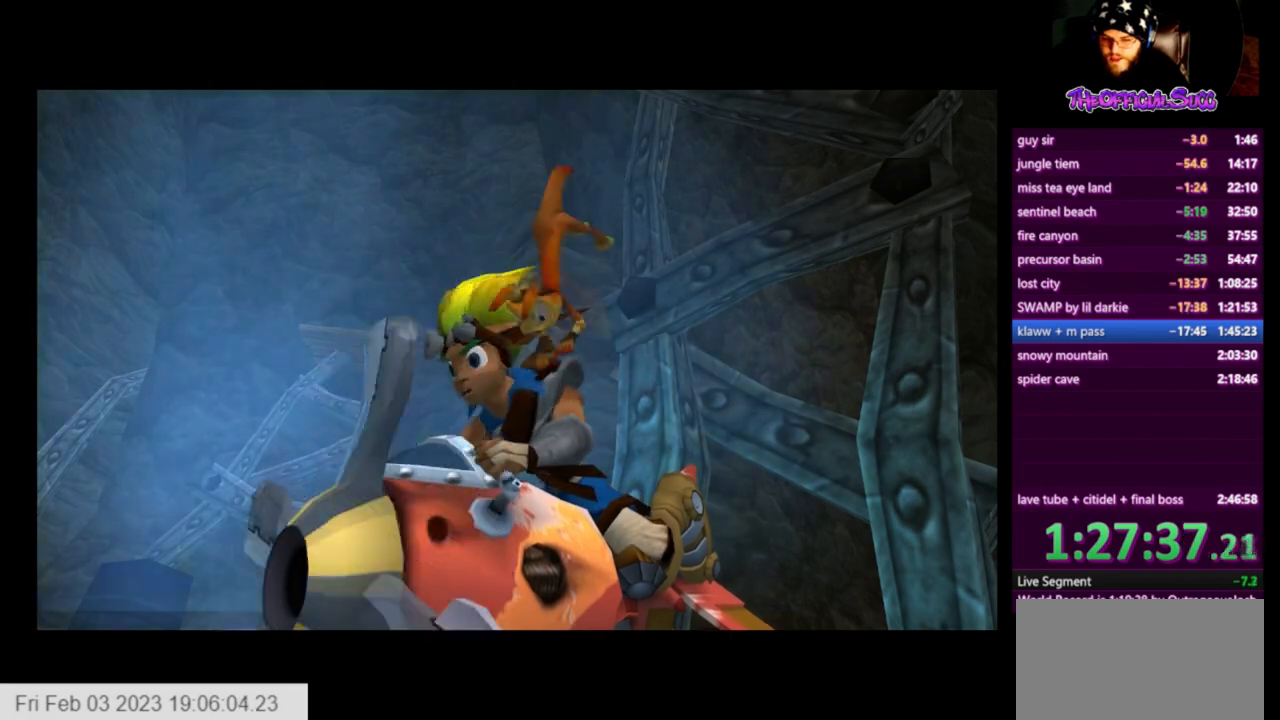
Gameplay with a controller (PlayStation layout); each line is a JSON object with the inputs held at the frame after it. "events" lists button and stick changes between this image and that frame as [ms after this image, input, new state], when the widget could be followed in between.
{"buttons": [], "left_stick": "left", "right_stick": "center", "events": [[417, "left_stick", "left"]]}
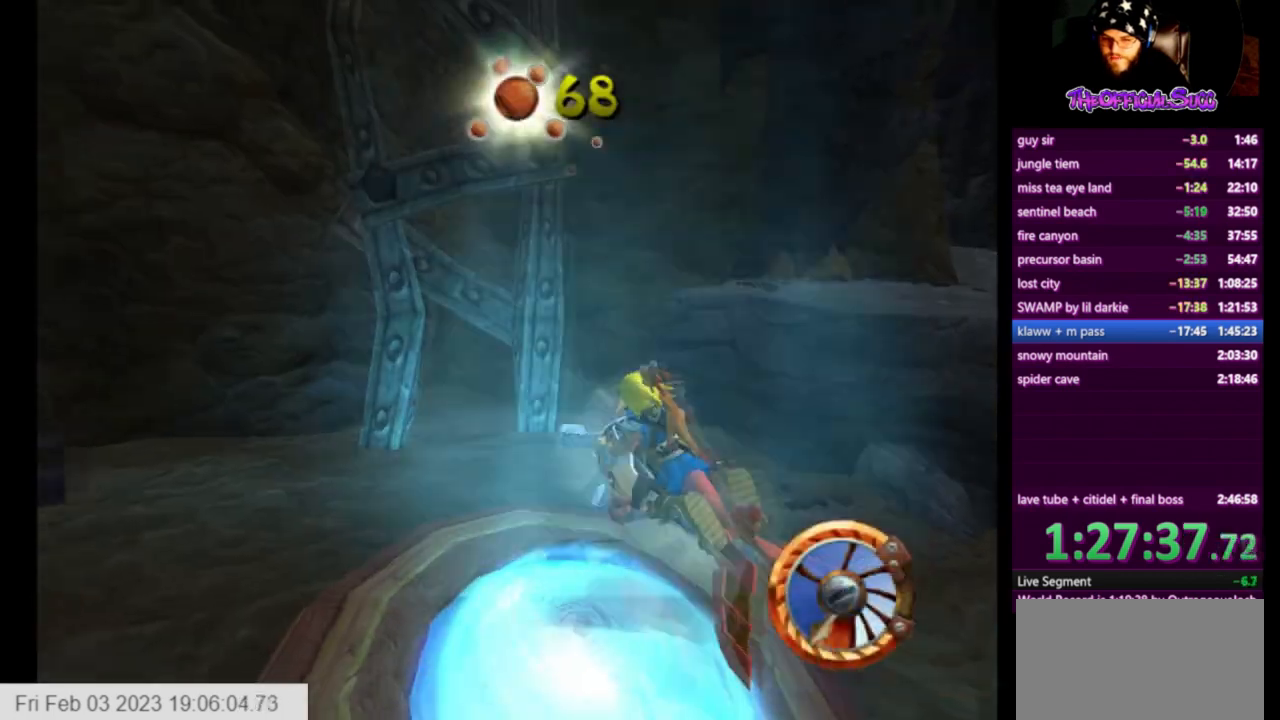
{"buttons": [], "left_stick": "left", "right_stick": "center", "events": [[125, "CROSS", "down"], [459, "CROSS", "up"]]}
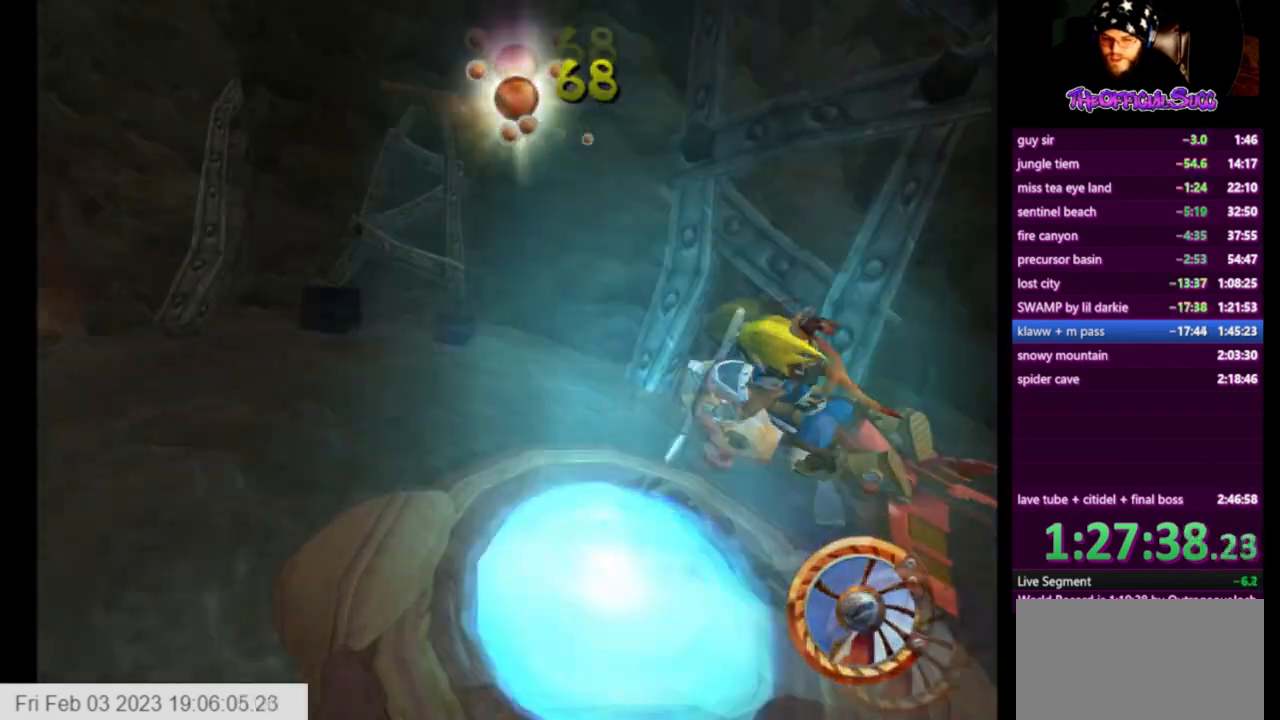
{"buttons": [], "left_stick": "left", "right_stick": "center", "events": []}
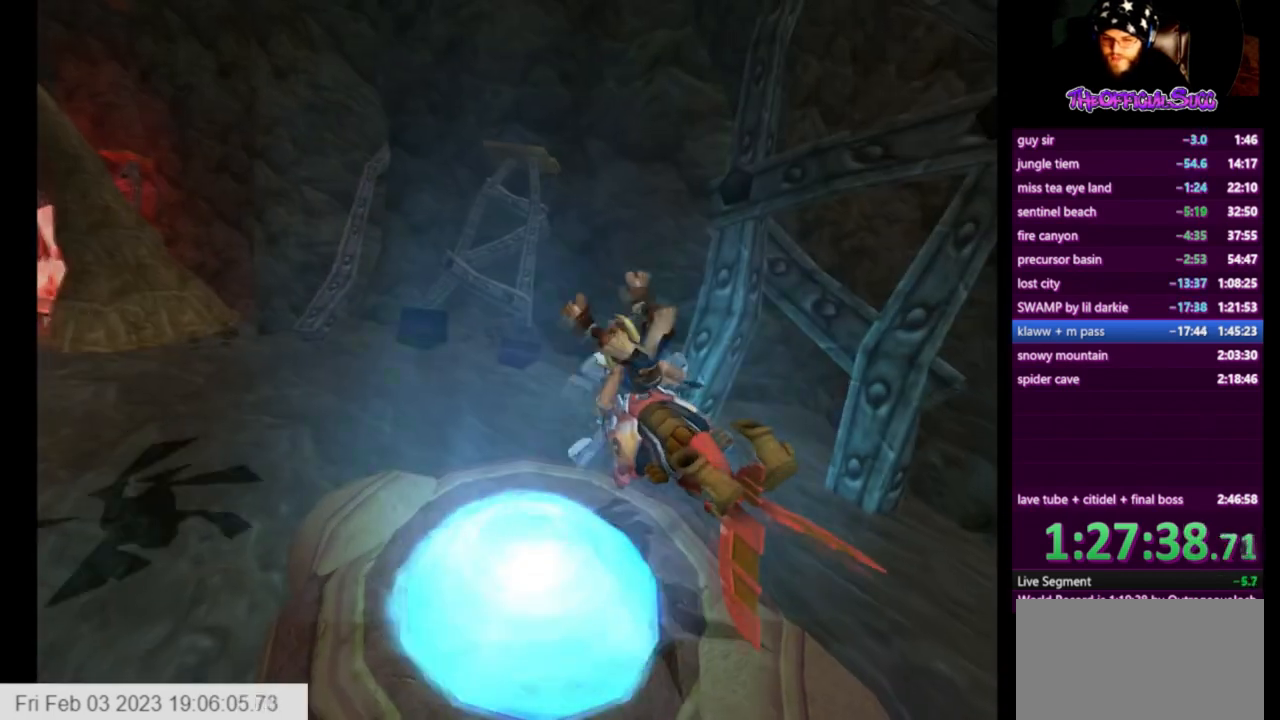
{"buttons": [], "left_stick": "up-left", "right_stick": "right", "events": [[125, "left_stick", "center"], [167, "right_stick", "right"], [333, "left_stick", "up-left"]]}
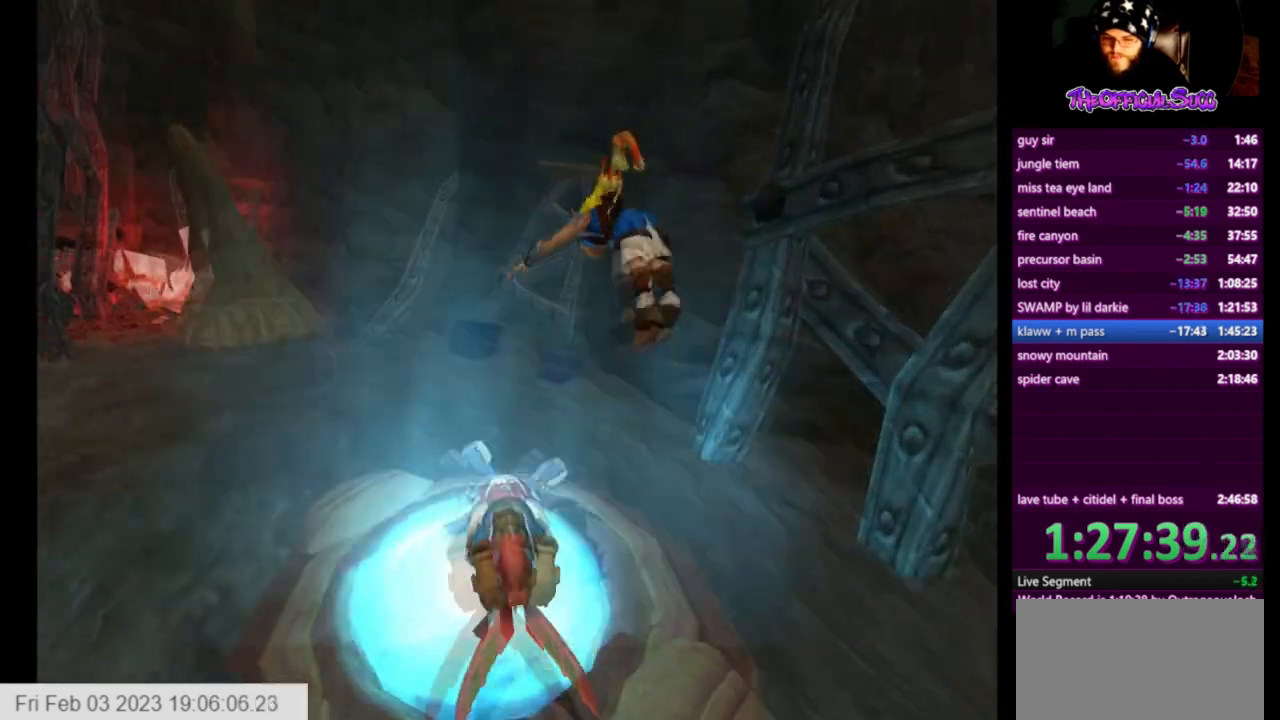
{"buttons": ["SQUARE"], "left_stick": "up-left", "right_stick": "right", "events": [[501, "SQUARE", "down"]]}
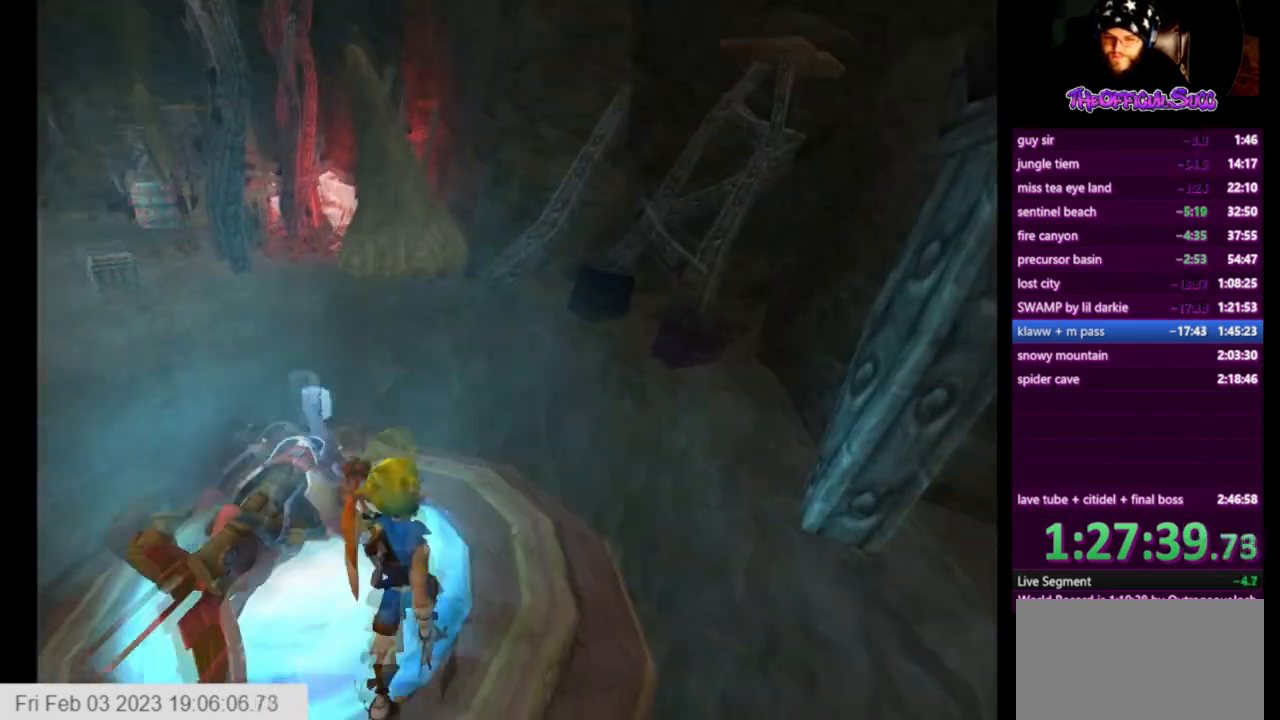
{"buttons": [], "left_stick": "up-left", "right_stick": "right", "events": [[417, "SQUARE", "up"]]}
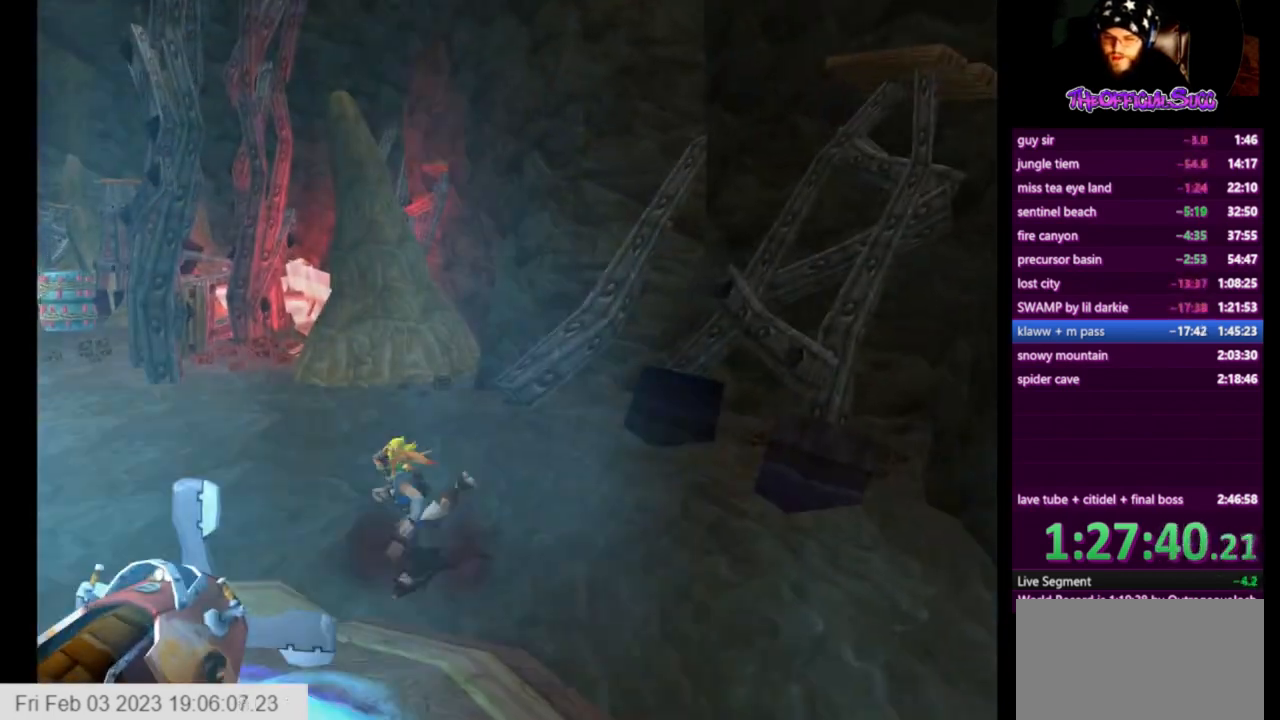
{"buttons": ["CROSS", "L1"], "left_stick": "up-left", "right_stick": "center", "events": [[334, "L1", "down"], [334, "right_stick", "center"], [417, "CROSS", "down"]]}
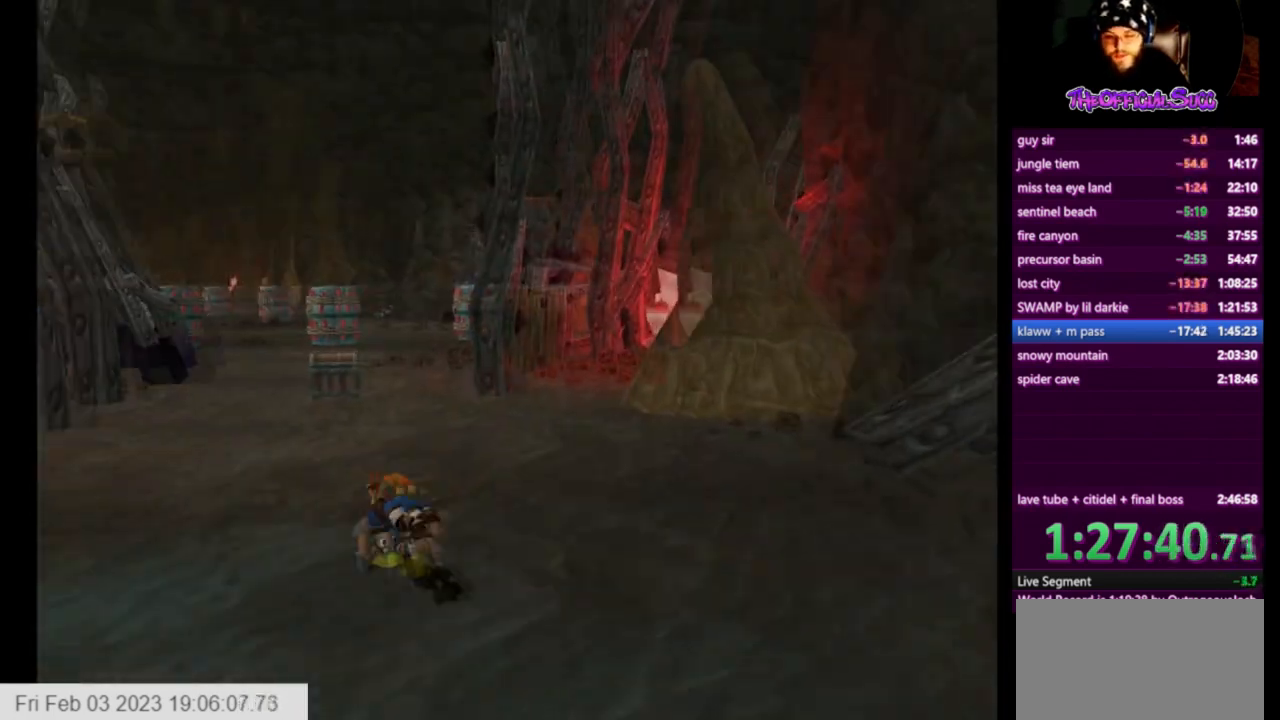
{"buttons": [], "left_stick": "up", "right_stick": "center", "events": [[41, "L1", "up"], [250, "left_stick", "up"], [459, "CROSS", "up"]]}
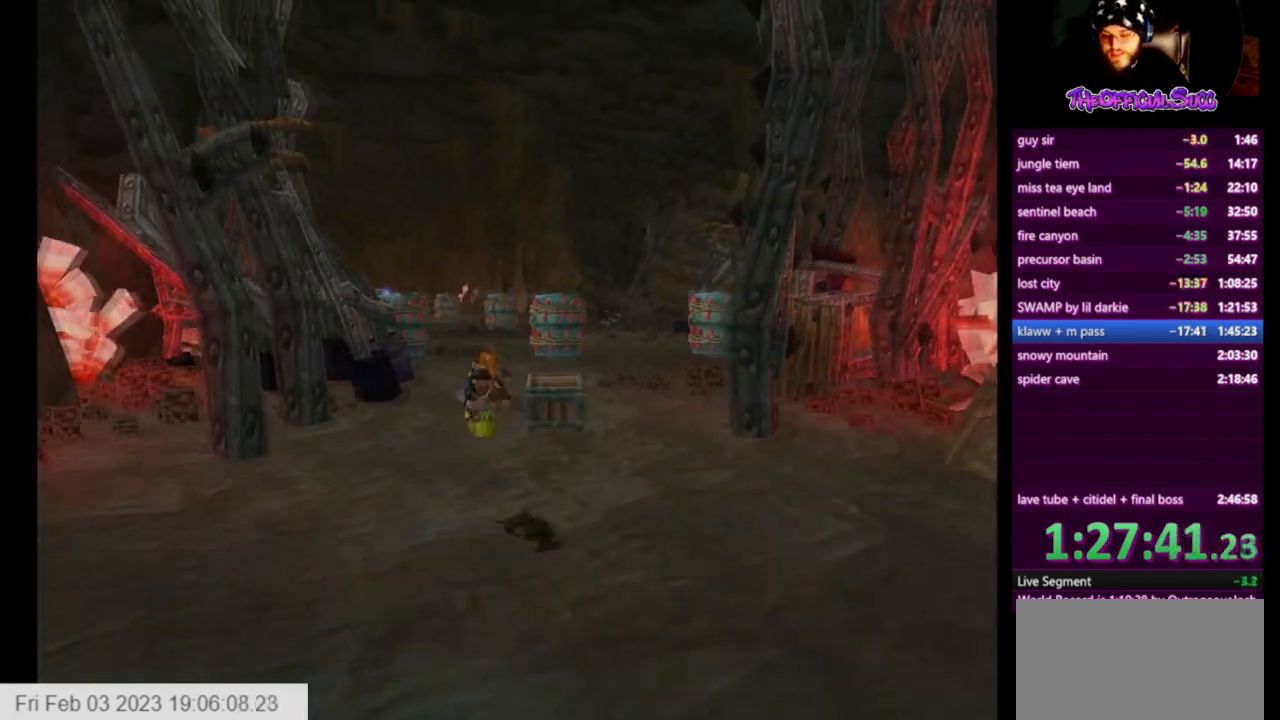
{"buttons": [], "left_stick": "up", "right_stick": "center", "events": []}
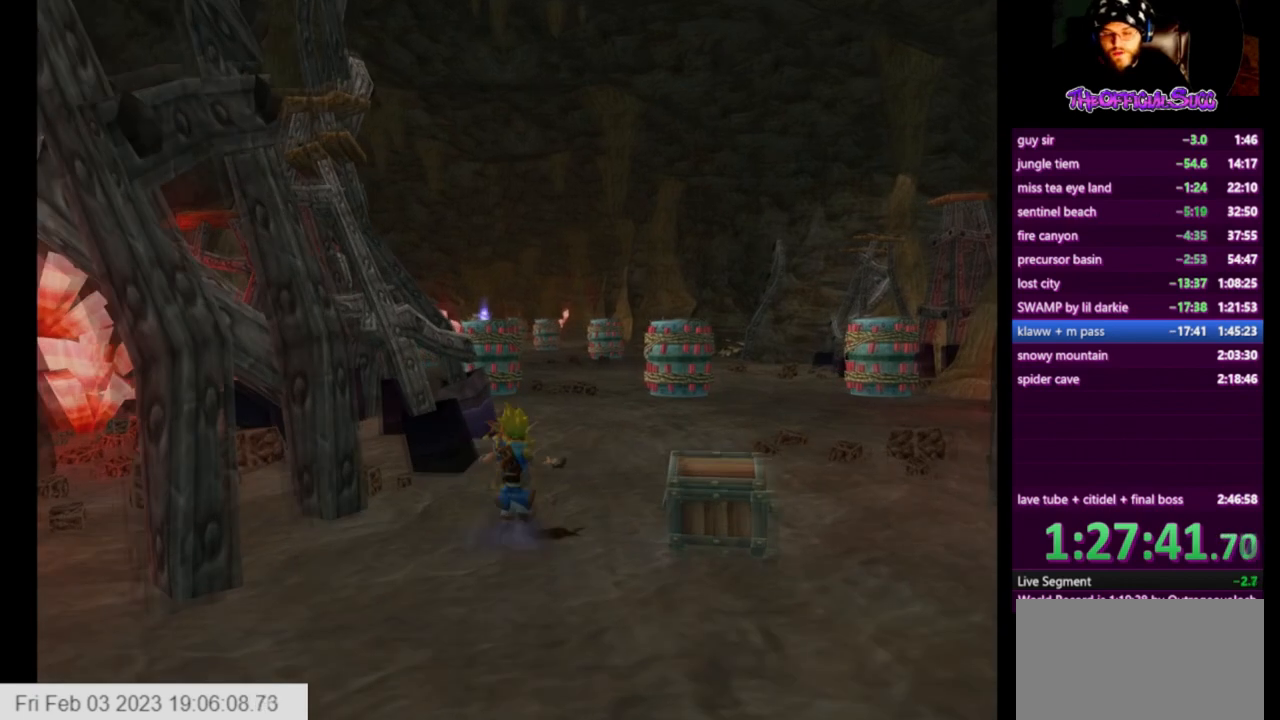
{"buttons": [], "left_stick": "up", "right_stick": "center", "events": [[41, "SQUARE", "down"], [500, "SQUARE", "up"]]}
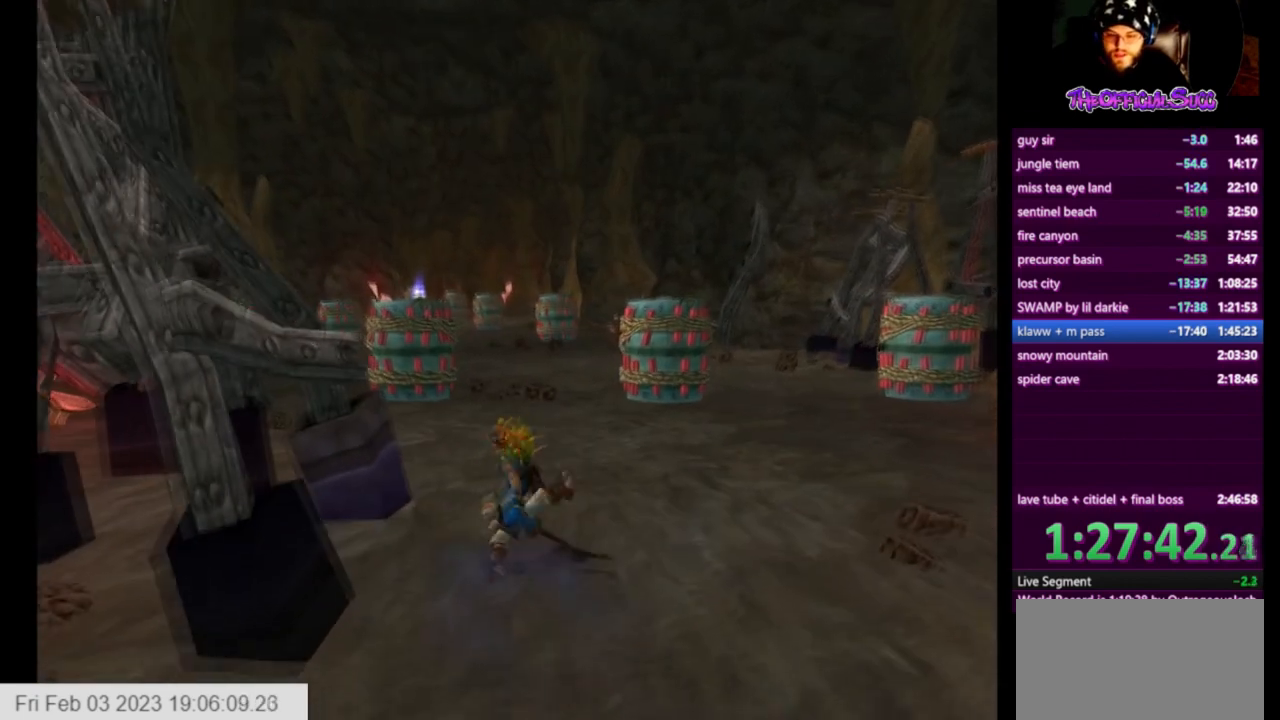
{"buttons": ["CROSS"], "left_stick": "up", "right_stick": "center", "events": [[42, "L1", "down"], [209, "CROSS", "down"], [251, "L1", "up"]]}
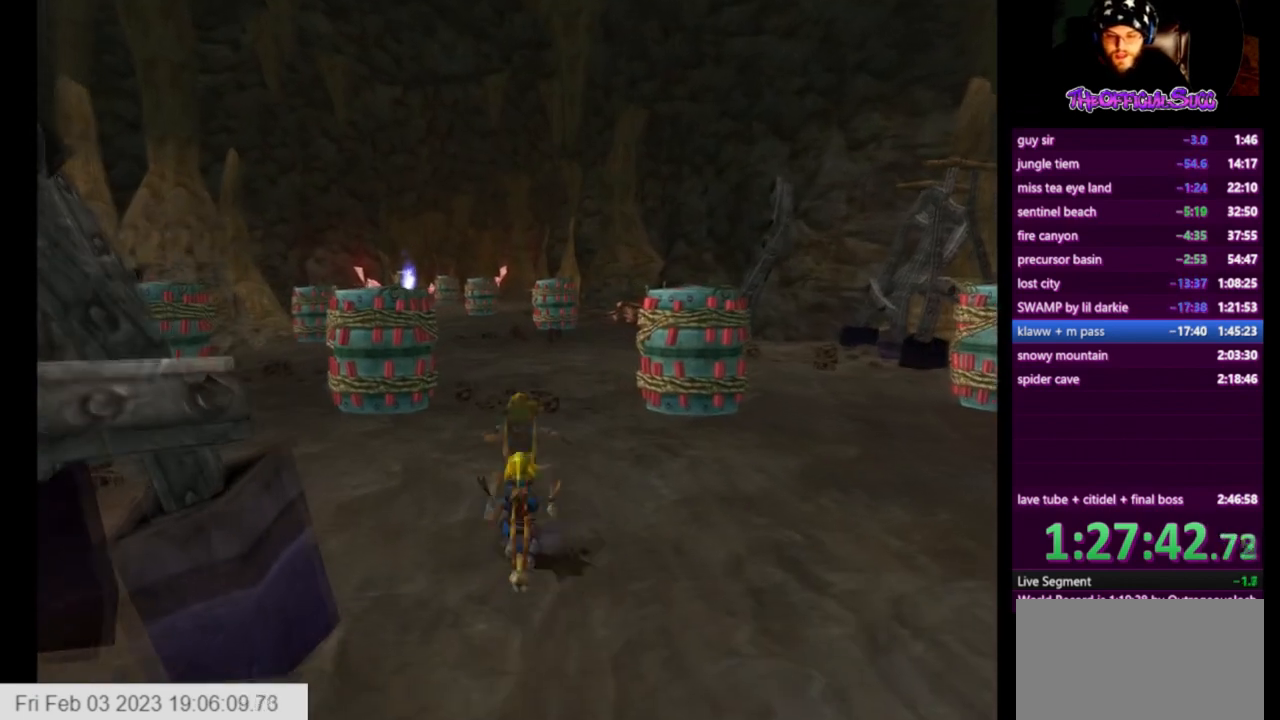
{"buttons": [], "left_stick": "up", "right_stick": "center", "events": [[208, "CROSS", "up"]]}
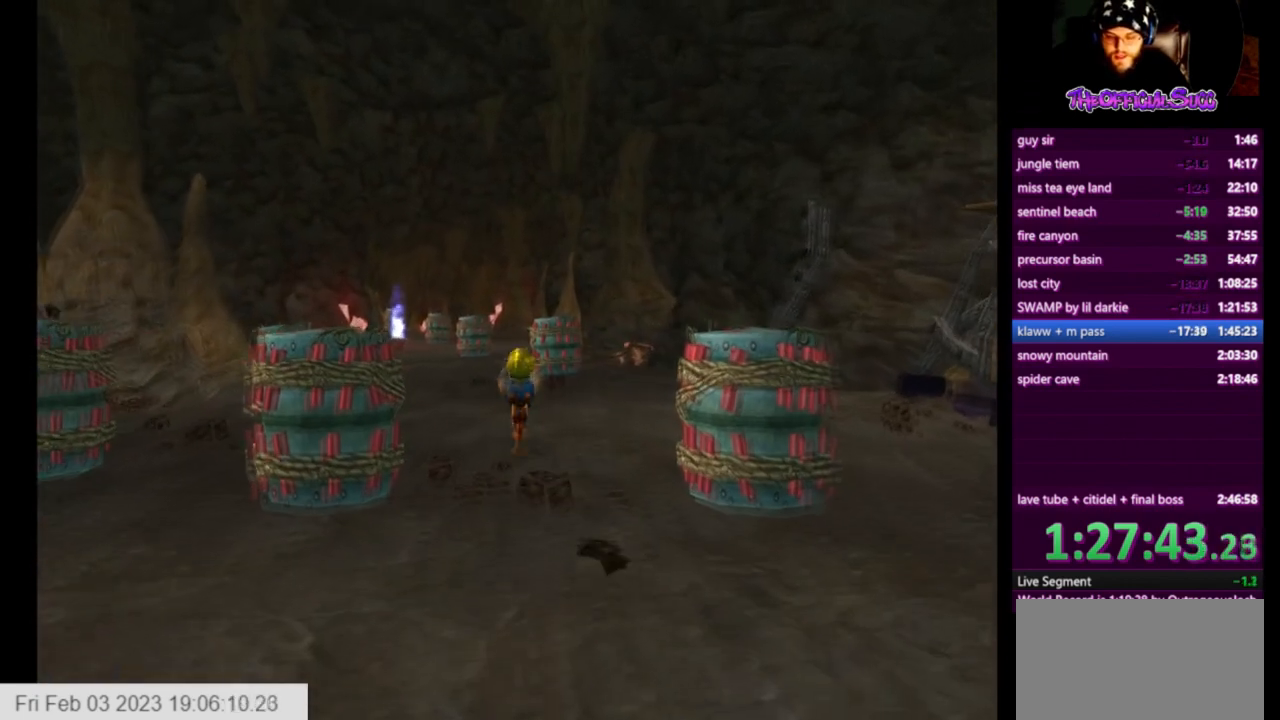
{"buttons": ["CROSS", "L1"], "left_stick": "up", "right_stick": "center", "events": [[376, "L1", "down"], [501, "CROSS", "down"]]}
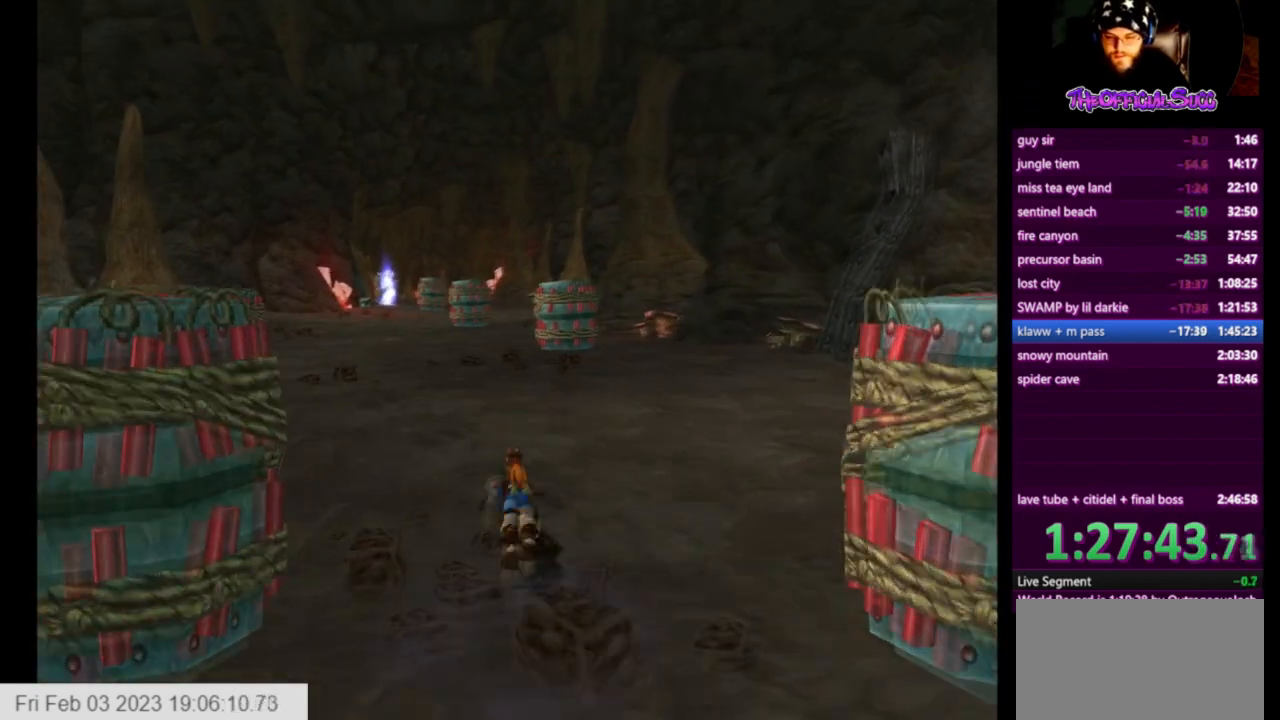
{"buttons": ["CROSS"], "left_stick": "up", "right_stick": "center", "events": [[41, "L1", "up"]]}
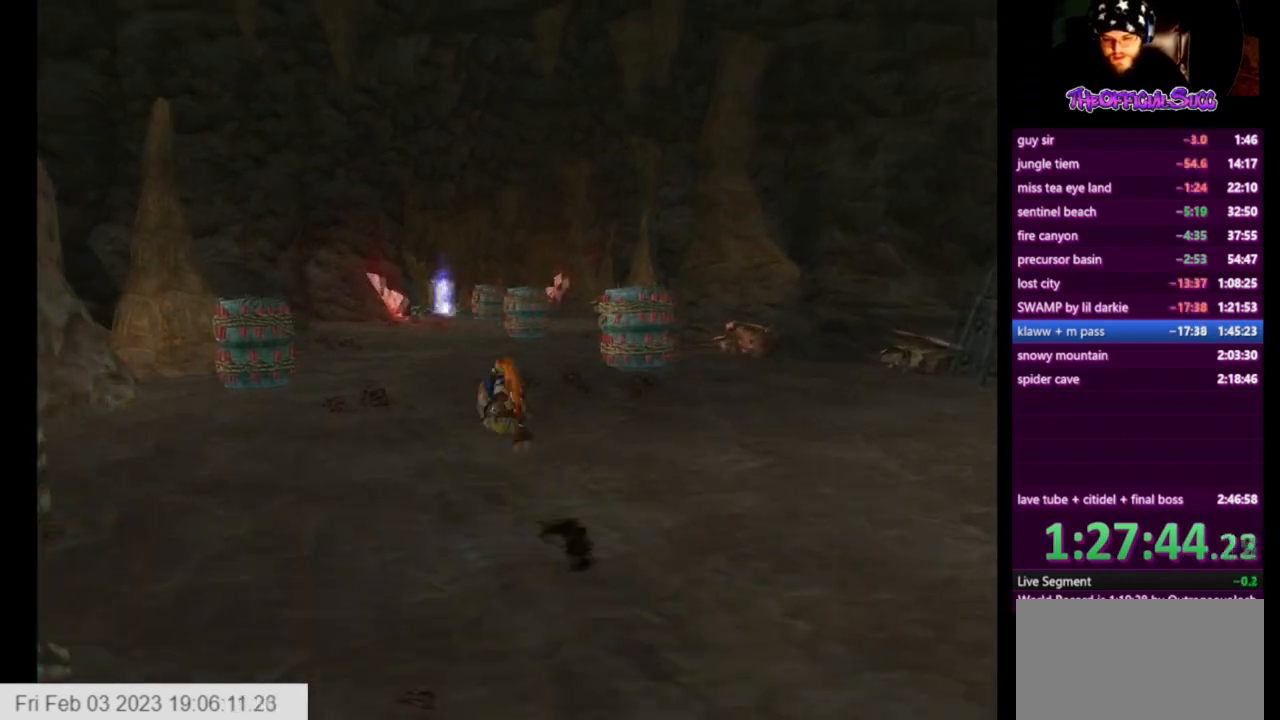
{"buttons": ["L1"], "left_stick": "up", "right_stick": "center", "events": [[84, "CROSS", "up"], [501, "L1", "down"]]}
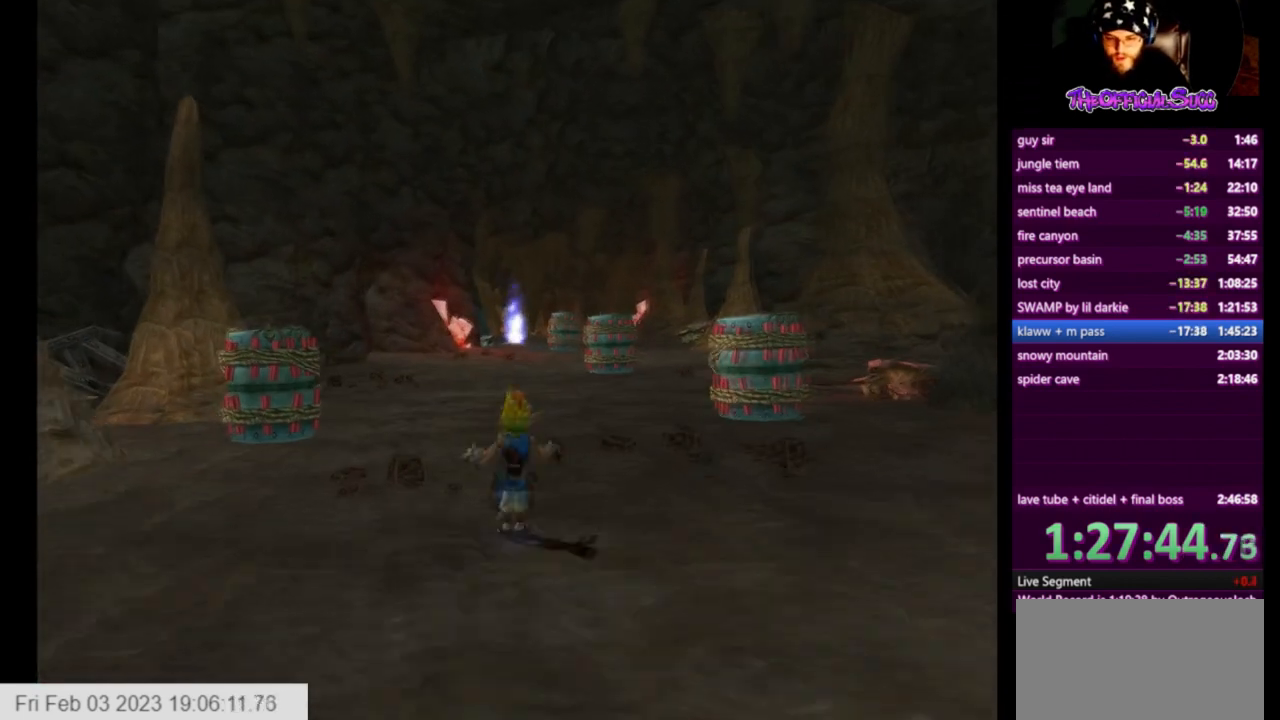
{"buttons": [], "left_stick": "up", "right_stick": "center", "events": [[125, "CROSS", "down"], [208, "L1", "up"], [333, "CROSS", "up"]]}
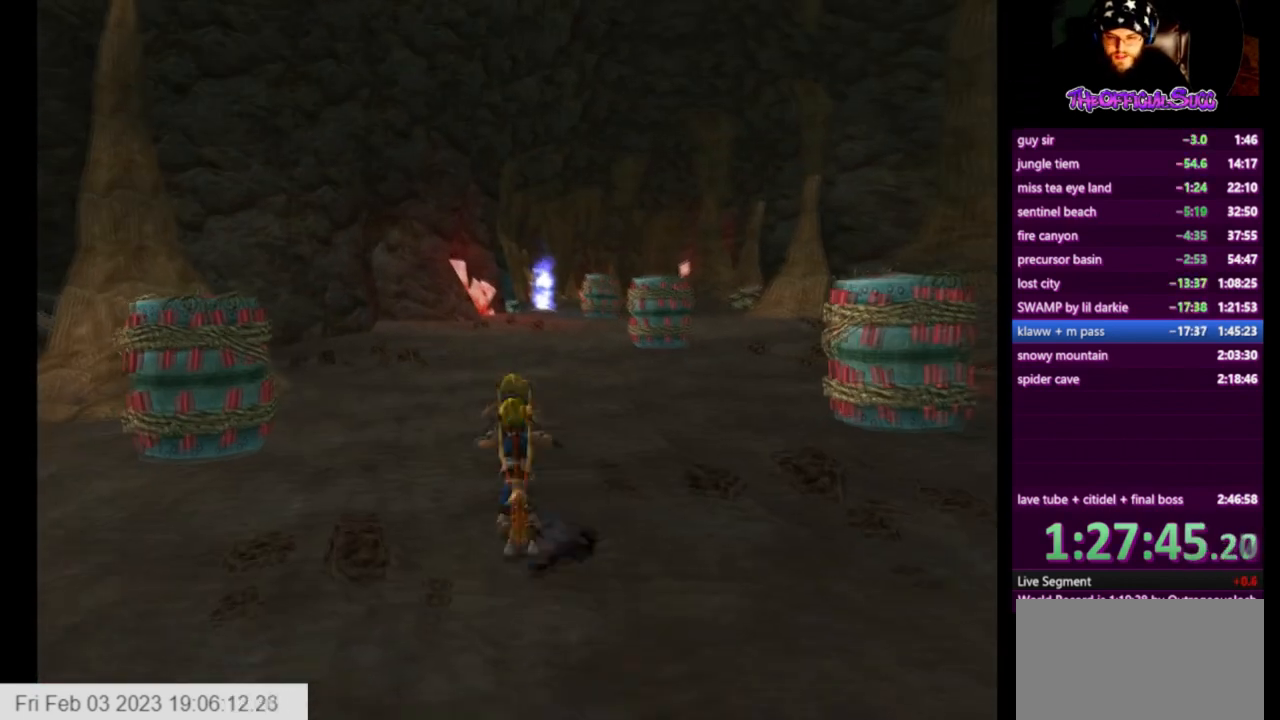
{"buttons": [], "left_stick": "up", "right_stick": "left", "events": [[167, "right_stick", "left"]]}
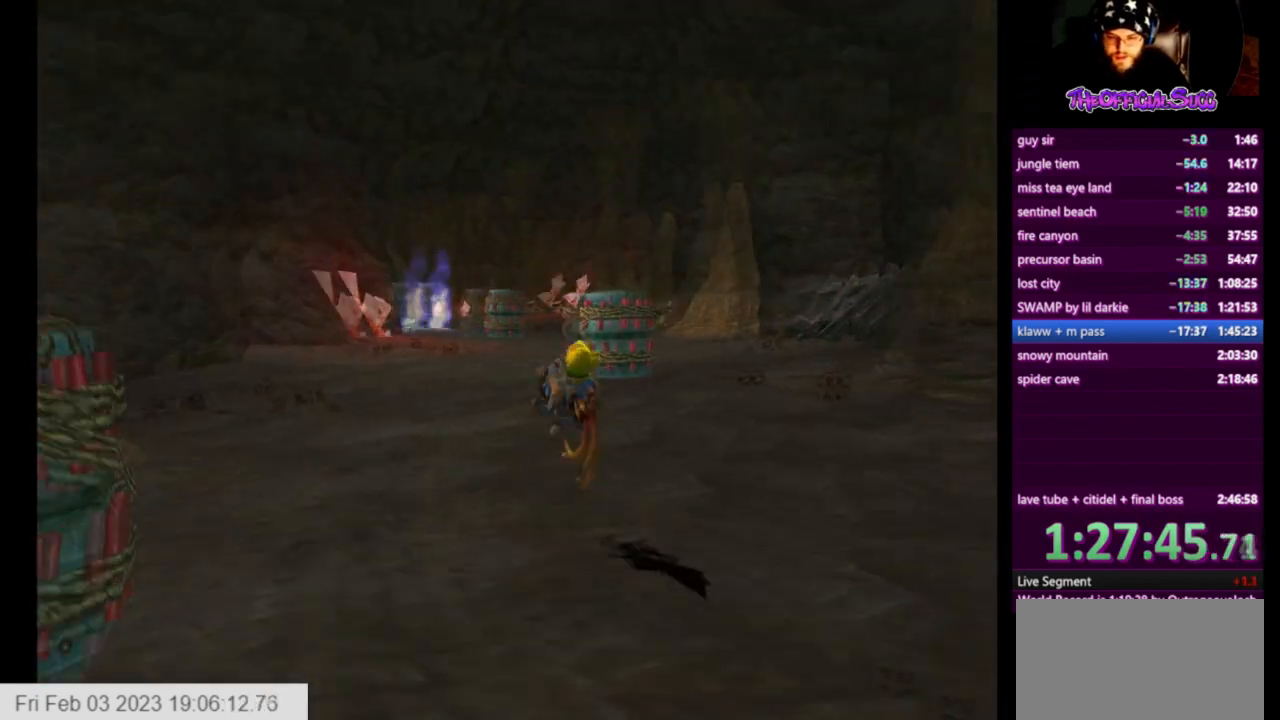
{"buttons": ["CROSS"], "left_stick": "up-left", "right_stick": "center", "events": [[208, "right_stick", "center"], [250, "L1", "down"], [292, "CROSS", "down"], [459, "L1", "up"], [459, "left_stick", "up-left"]]}
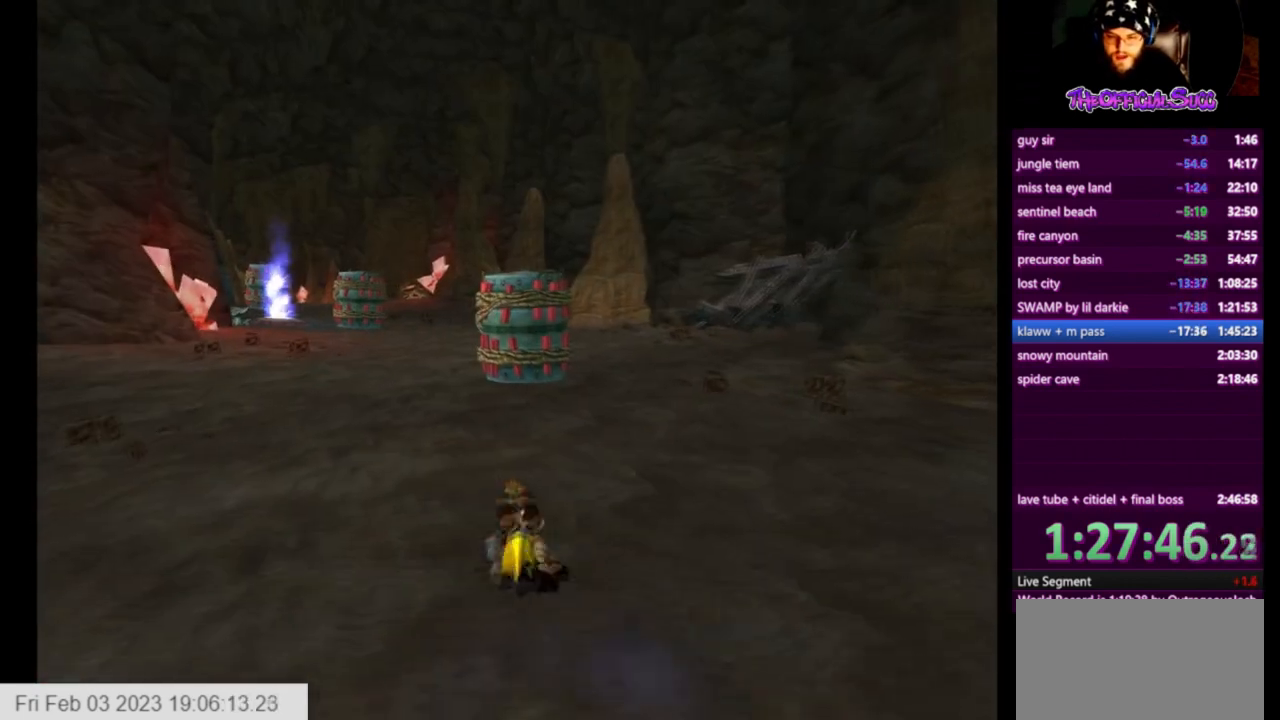
{"buttons": [], "left_stick": "up-left", "right_stick": "center", "events": [[376, "CROSS", "up"]]}
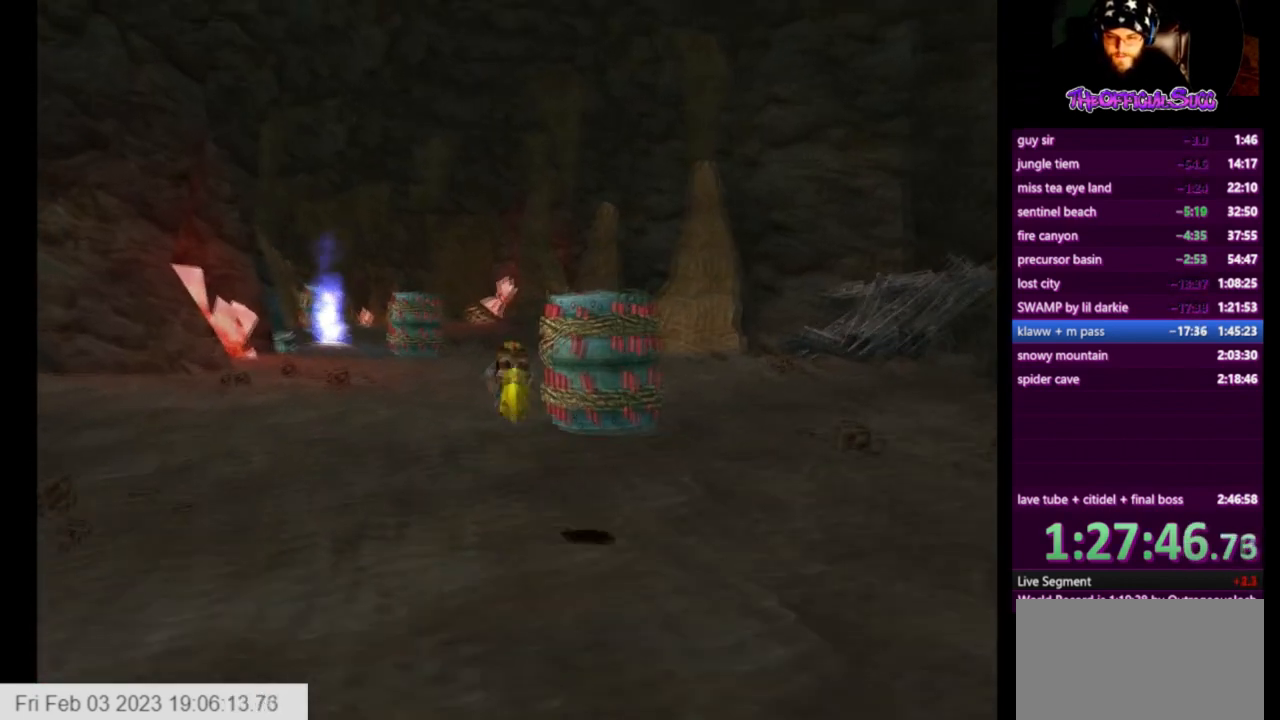
{"buttons": ["SQUARE"], "left_stick": "up", "right_stick": "center", "events": [[459, "SQUARE", "down"], [459, "left_stick", "up"]]}
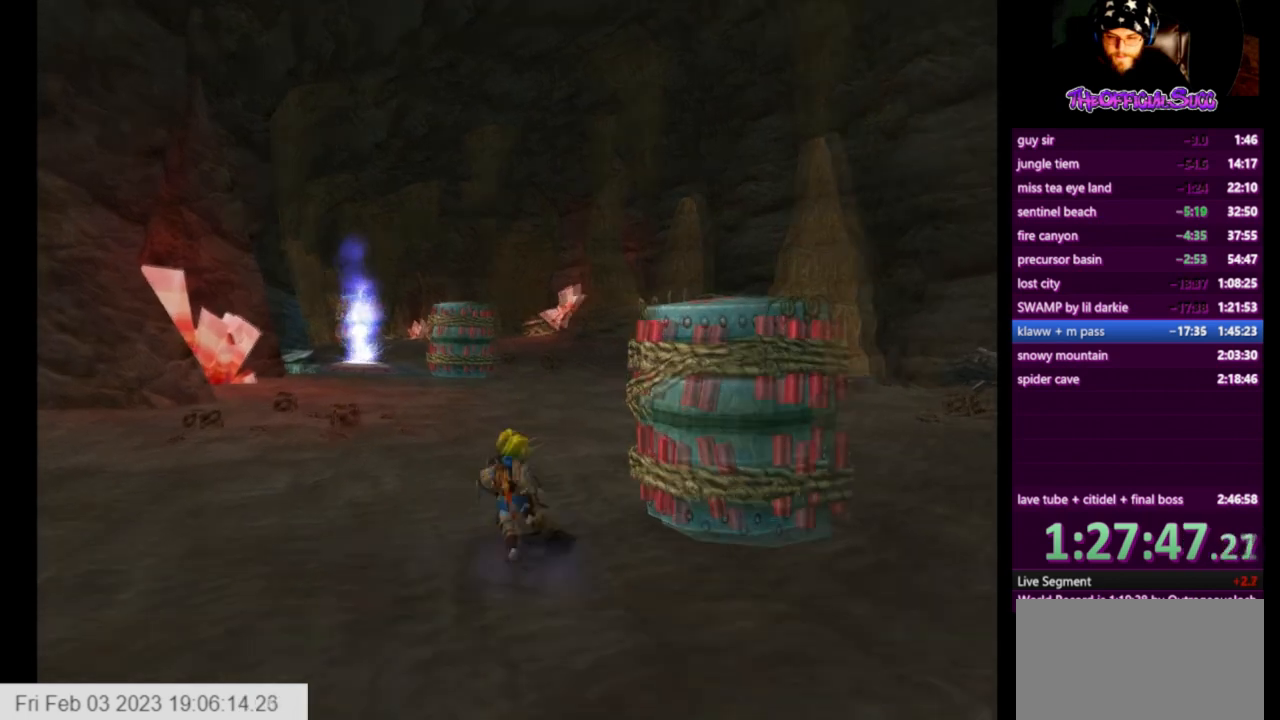
{"buttons": ["L1"], "left_stick": "up", "right_stick": "center", "events": [[459, "L1", "down"], [501, "SQUARE", "up"]]}
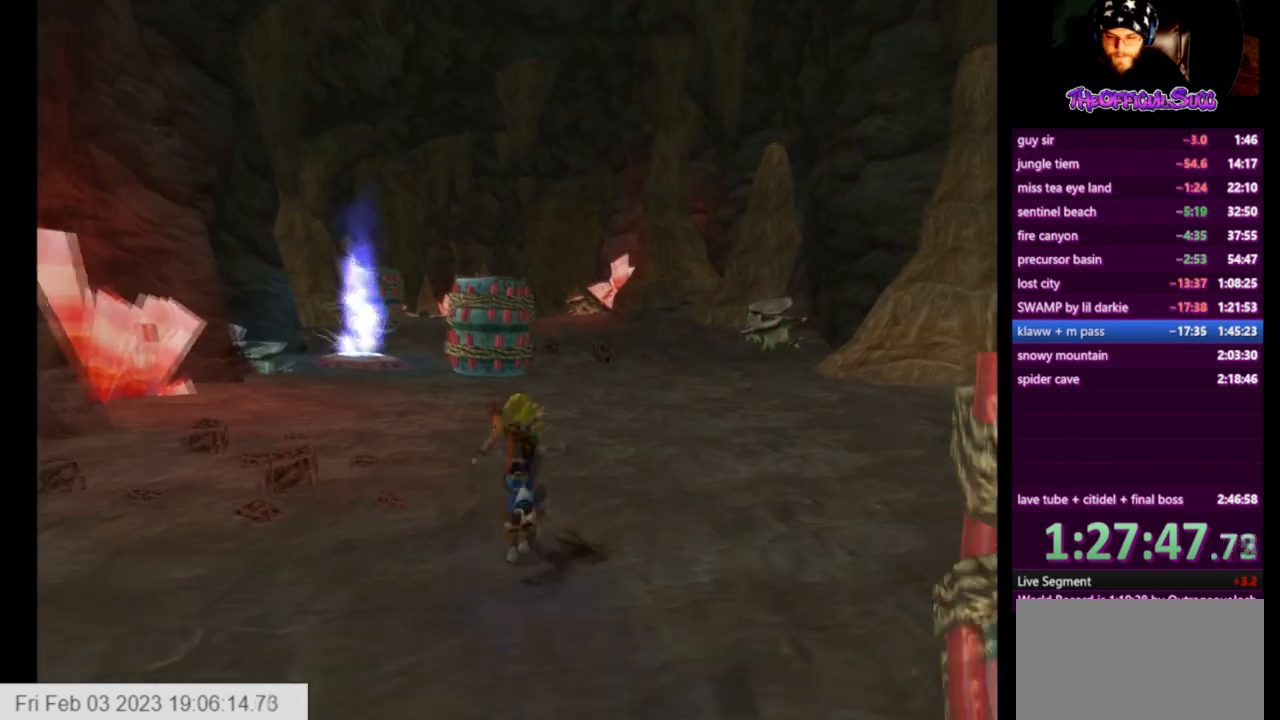
{"buttons": ["CROSS"], "left_stick": "up-right", "right_stick": "center", "events": [[83, "CROSS", "down"], [167, "L1", "up"], [333, "left_stick", "center"], [459, "left_stick", "up-right"]]}
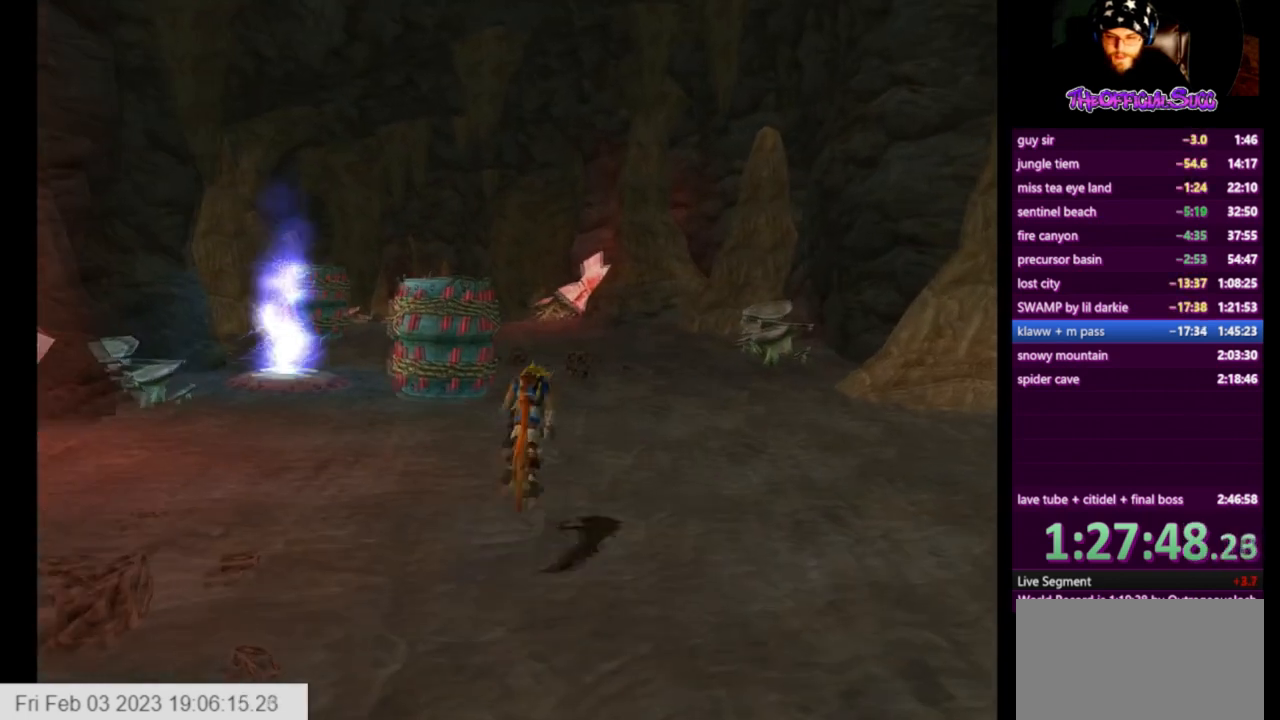
{"buttons": [], "left_stick": "up-right", "right_stick": "center", "events": [[42, "CROSS", "up"]]}
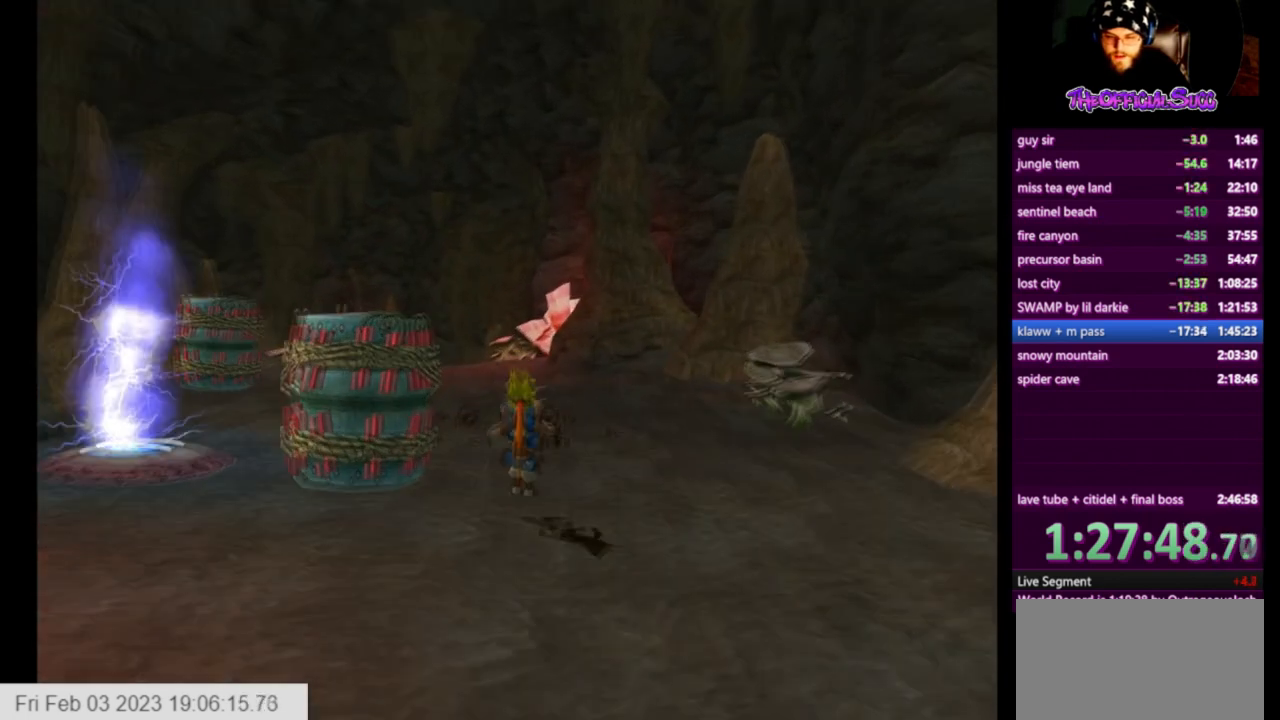
{"buttons": ["SQUARE"], "left_stick": "up", "right_stick": "center", "events": [[83, "left_stick", "up"], [125, "SQUARE", "down"]]}
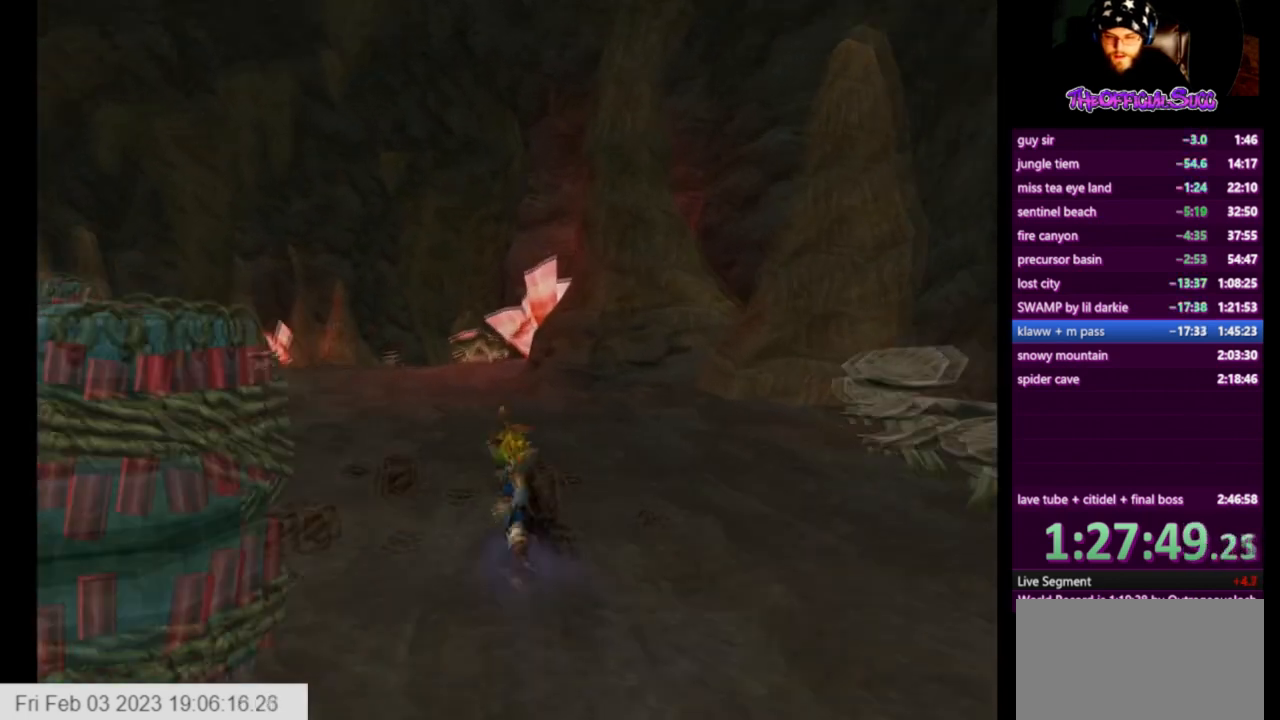
{"buttons": ["CROSS"], "left_stick": "up", "right_stick": "center", "events": [[125, "L1", "down"], [125, "SQUARE", "up"], [209, "CROSS", "down"], [334, "L1", "up"]]}
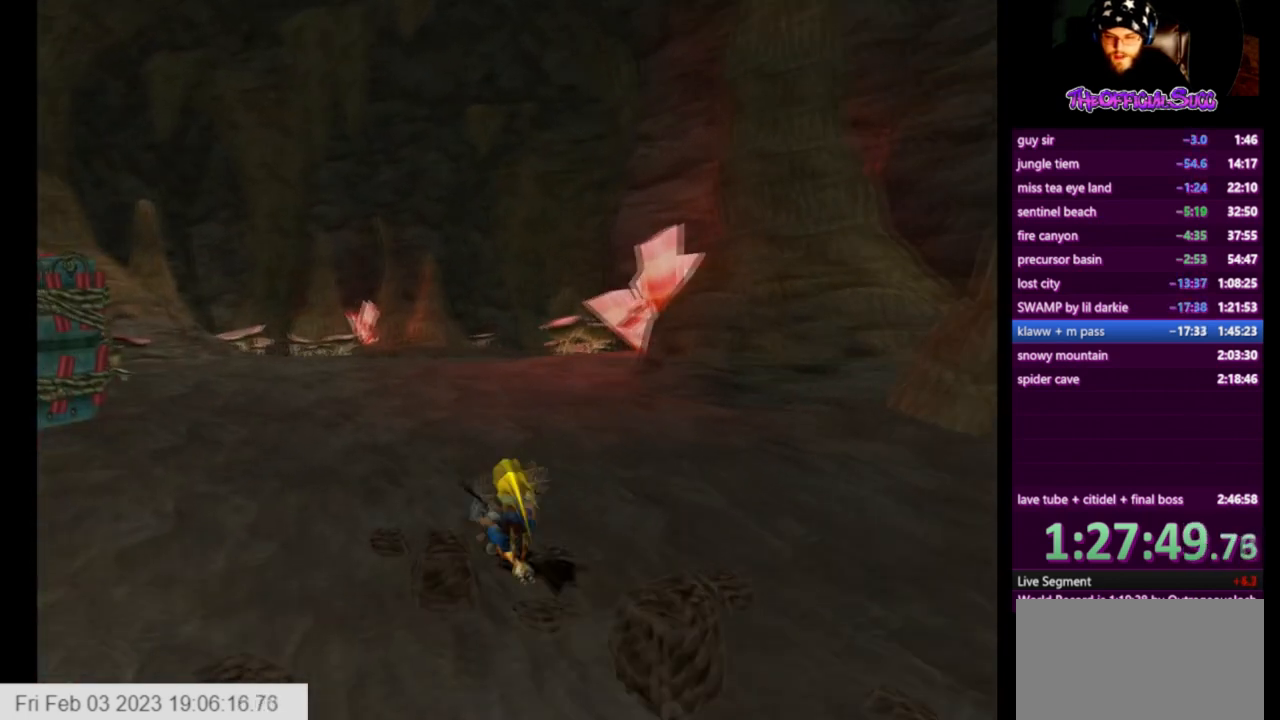
{"buttons": [], "left_stick": "up", "right_stick": "down-left", "events": [[83, "CROSS", "up"], [125, "right_stick", "down-left"]]}
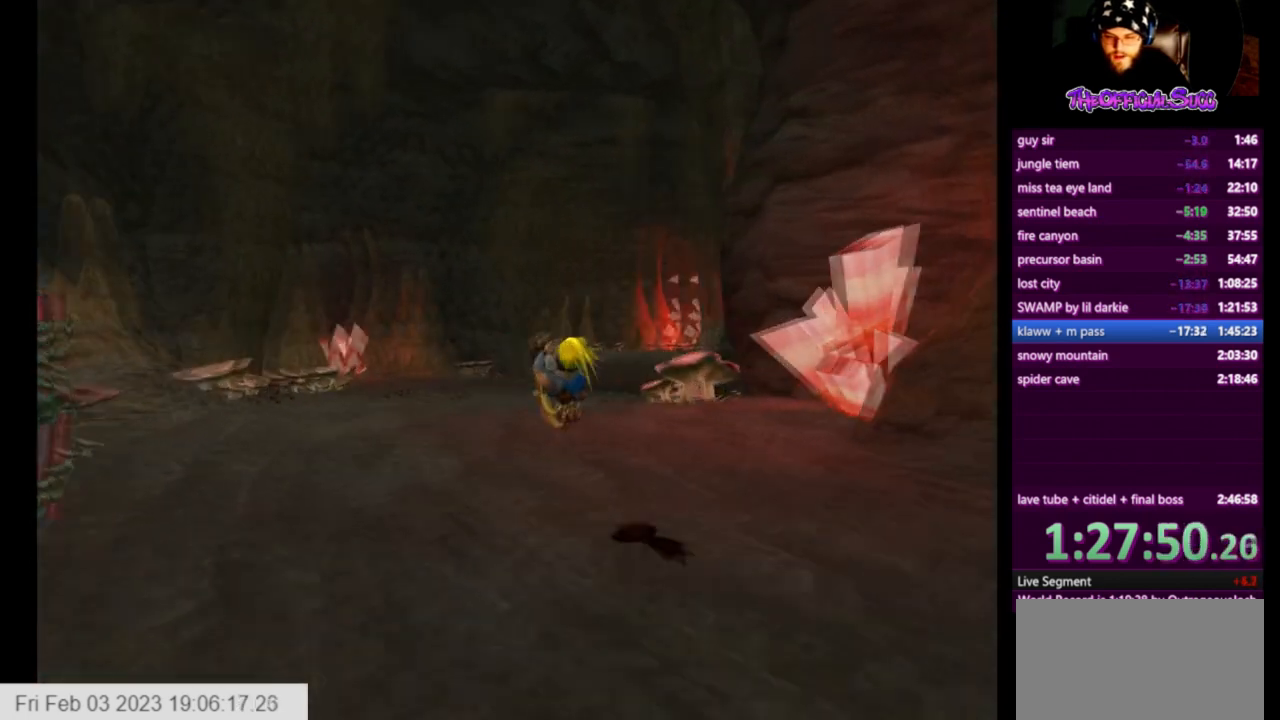
{"buttons": ["CROSS"], "left_stick": "up", "right_stick": "center", "events": [[251, "L1", "down"], [251, "right_stick", "left"], [334, "CROSS", "down"], [417, "L1", "up"], [459, "right_stick", "center"]]}
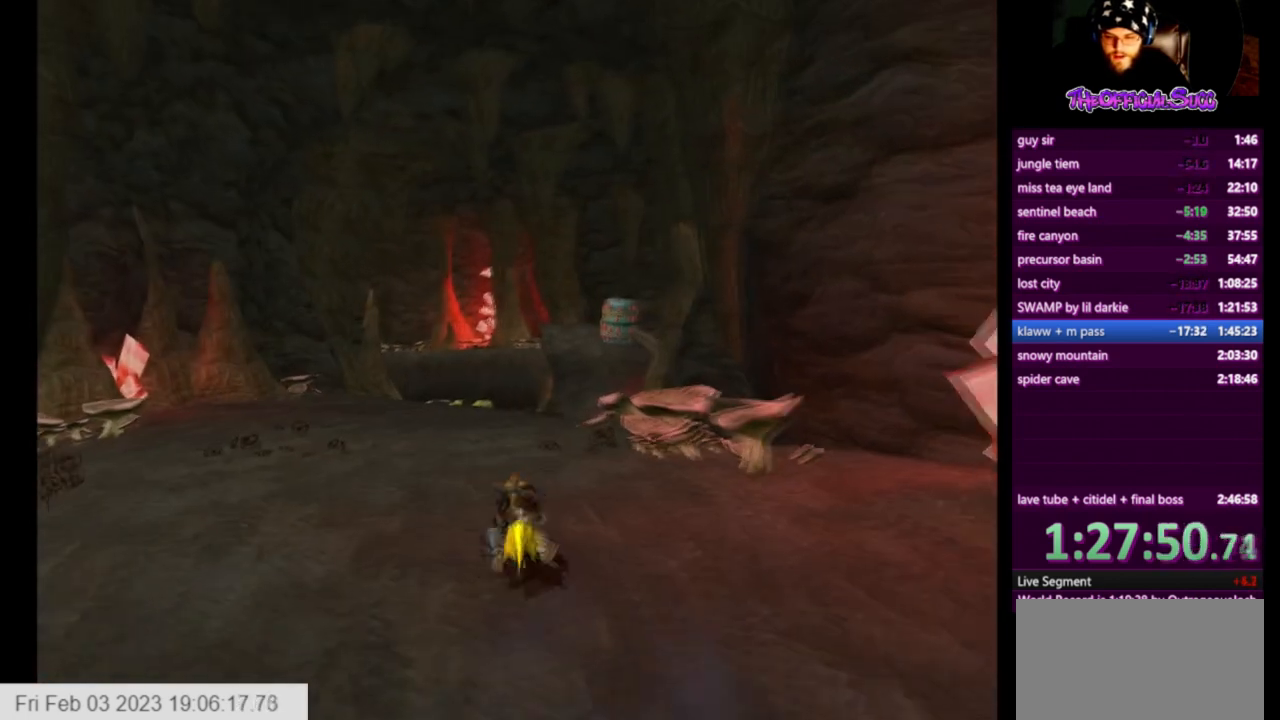
{"buttons": [], "left_stick": "up", "right_stick": "down-left", "events": [[83, "CROSS", "up"], [125, "right_stick", "down-left"]]}